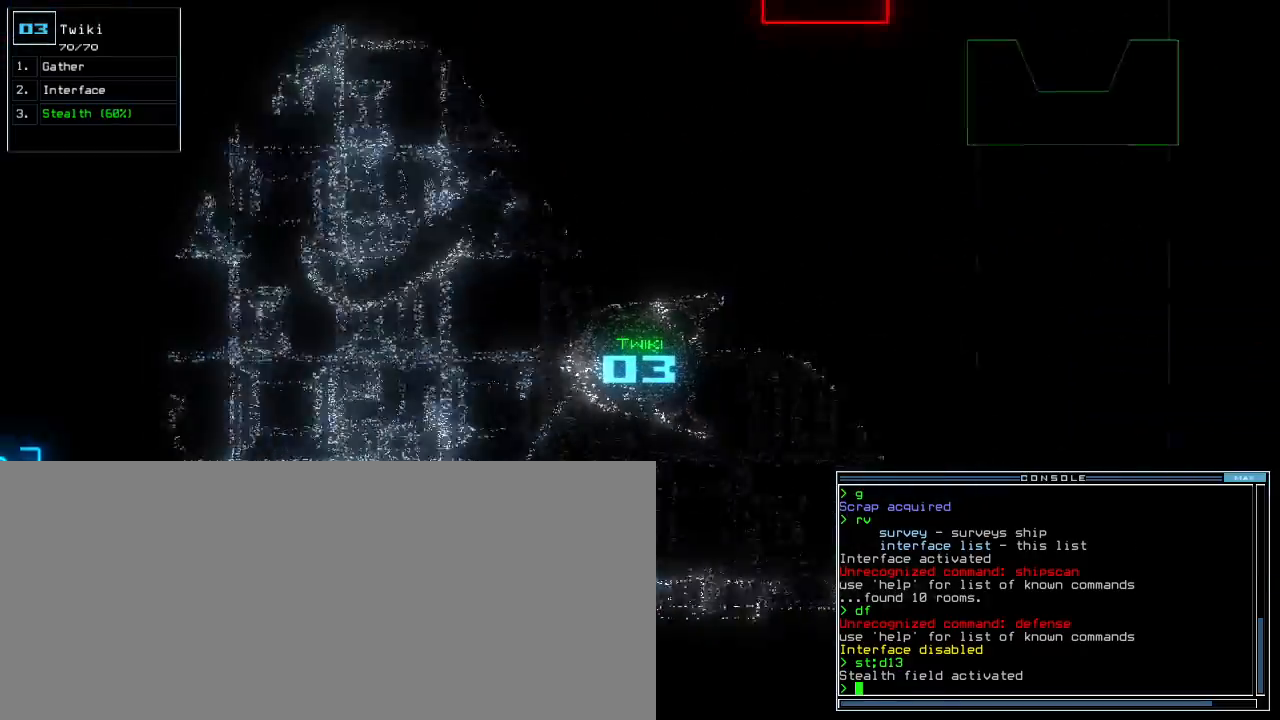
Gameplay with keyboard; each line is a JSON object with the keys held at the frame after it. "events" lists presses ("down") and releases ("up") of ".", "0", "1", "2", "3", "4", "5", "6", "7", "8", "9", "a", "b", "backspace", "c", "caps_lock", "comma", "ctrl_l", "ctrl_r", "d", "down", "e", "equals", "escape", "f", "f5", "g", "h", "i", "j", "k", "l", "left", "m", "minus", "n", "o", "p", "q", "quote", "r", "return", "right", "s", "semicolon", "shift_l", "shift_r", "space", "t", "tab", "tilde", "u", "up", "v", "w", "x", "y" and "z" between this image and that frame as [ms after this image, input, new state], when the widget could be followed in between. No other keys are recorded. Mouse input is not recorded. Not read: other_keys.
{"keys": ["up"]}
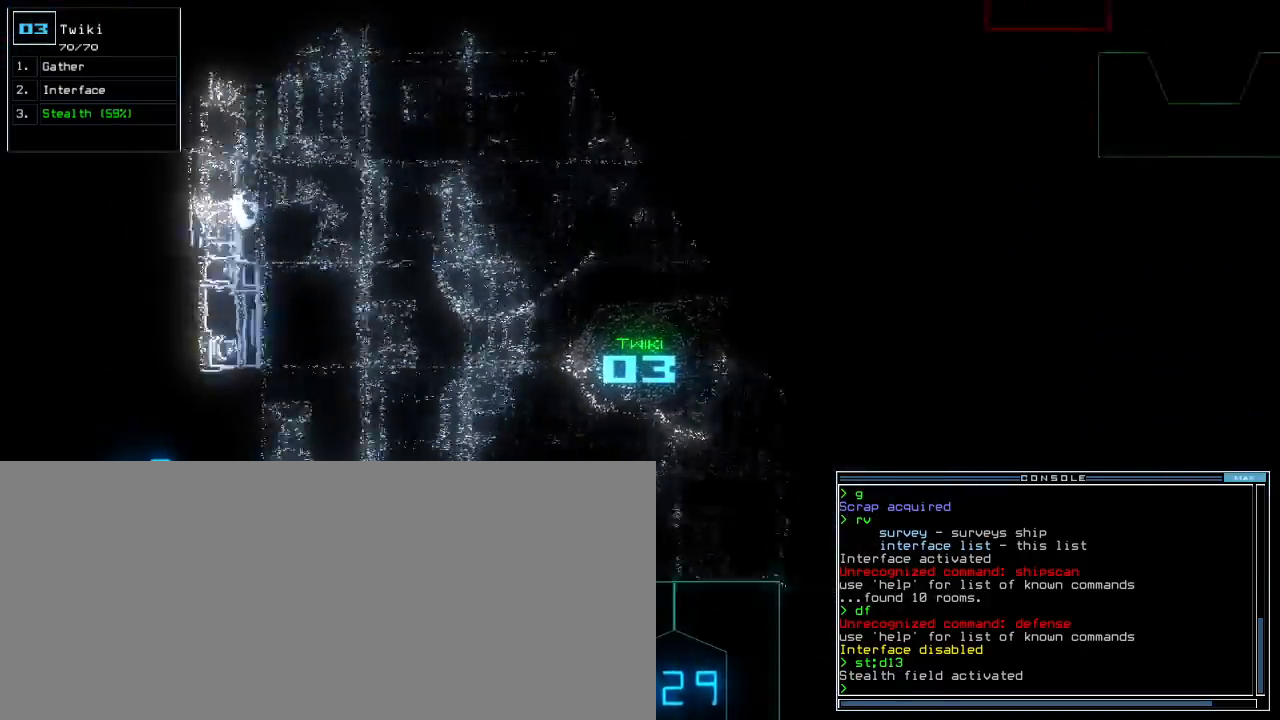
{"keys": ["right", "up"], "events": [[240, "right", "down"], [380, "right", "up"], [460, "right", "down"]]}
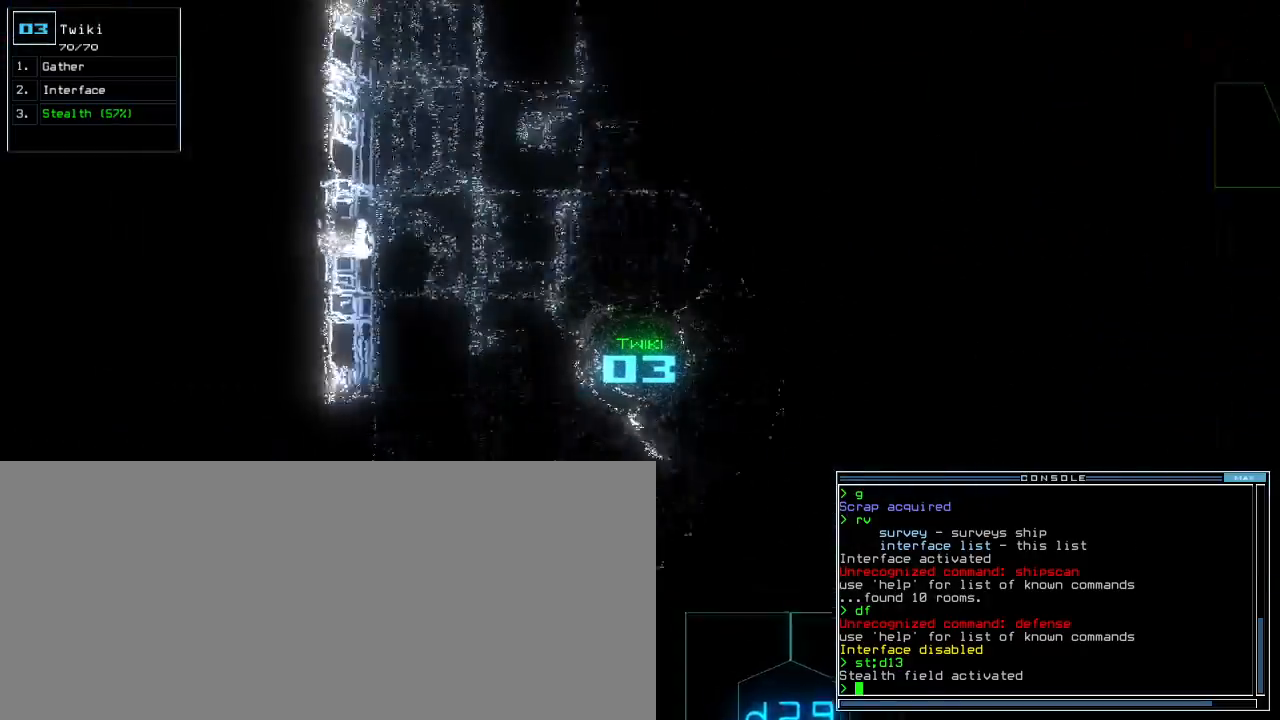
{"keys": ["up"], "events": [[140, "right", "up"], [340, "right", "down"], [500, "right", "up"]]}
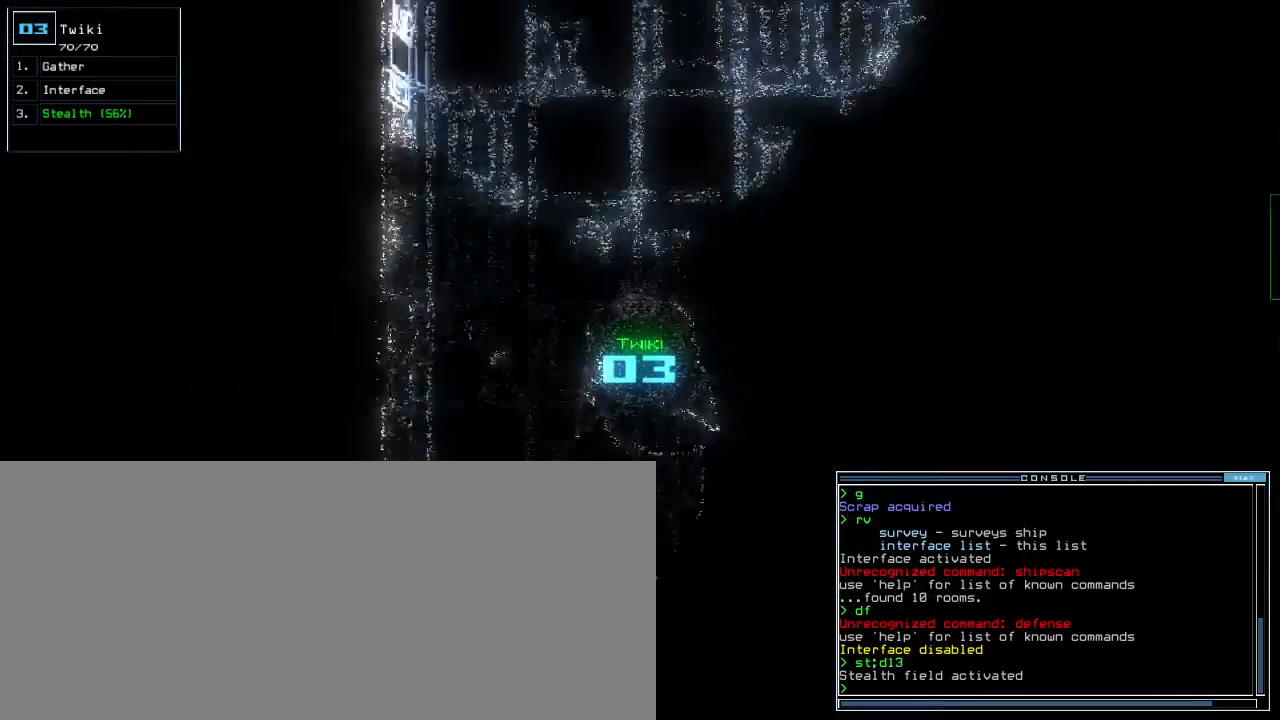
{"keys": ["up"], "events": [[140, "right", "down"], [240, "right", "up"]]}
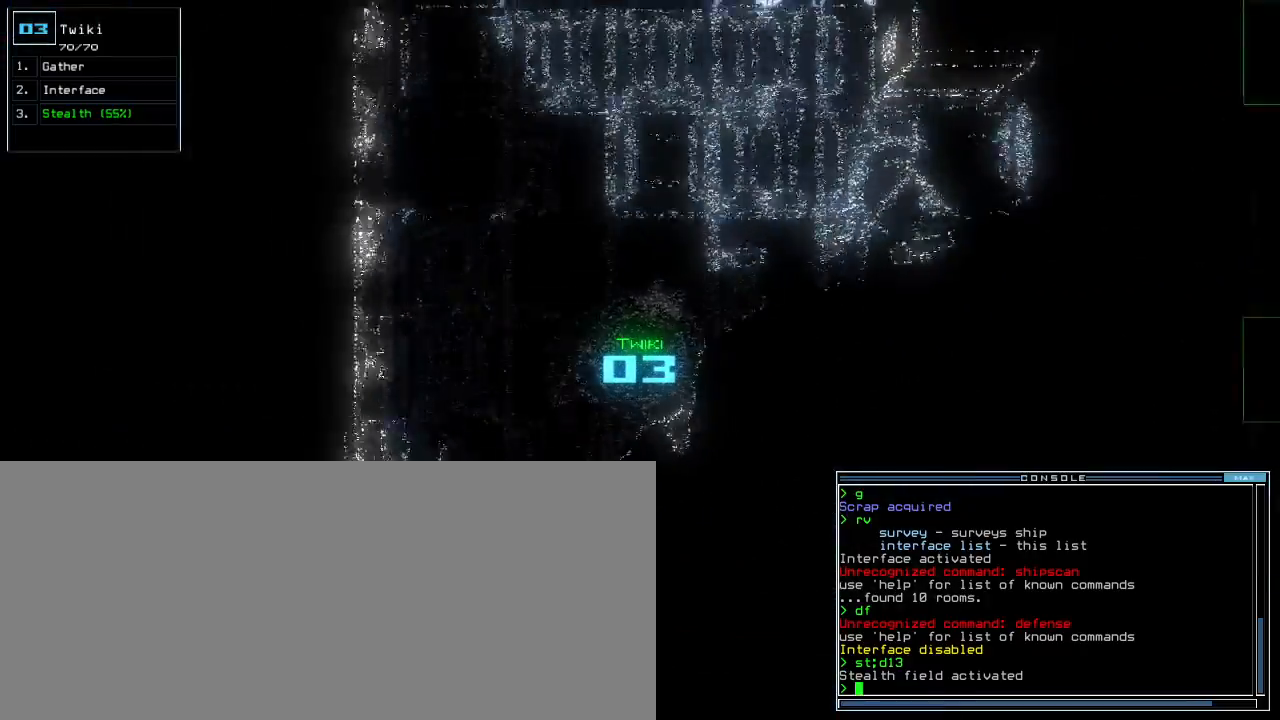
{"keys": ["right", "up"], "events": [[480, "right", "down"]]}
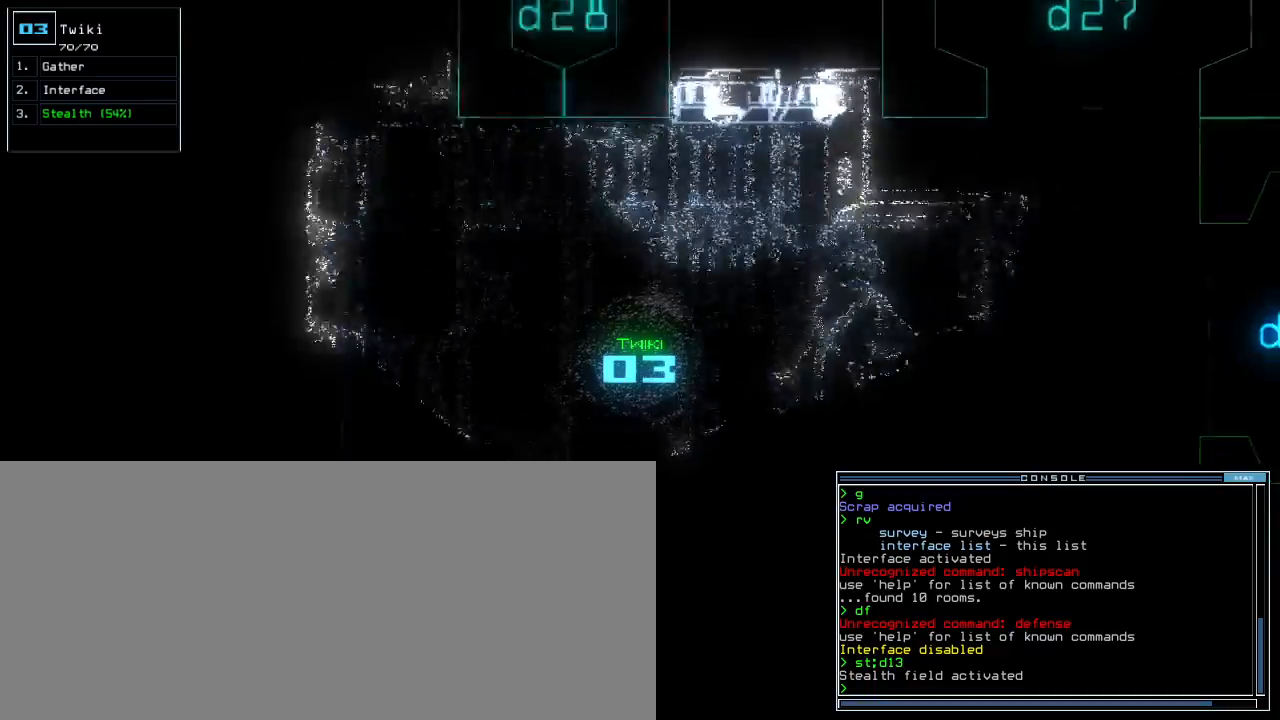
{"keys": ["up"], "events": [[480, "right", "up"]]}
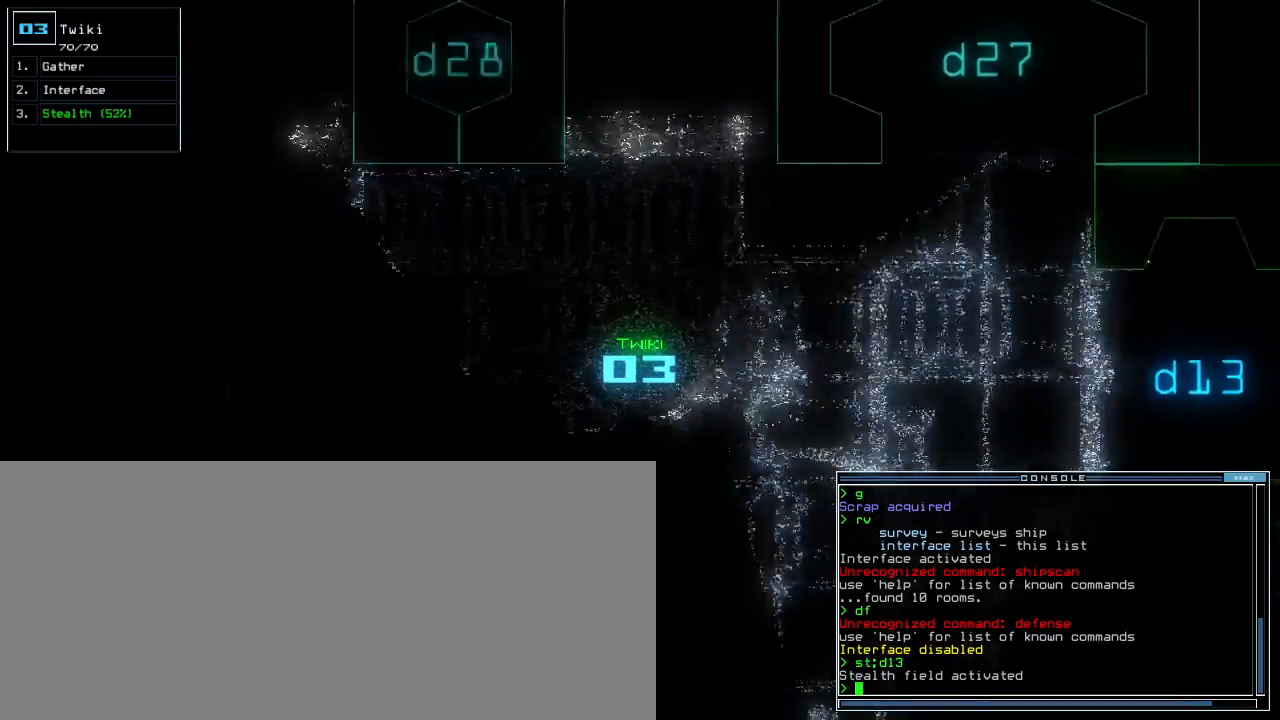
{"keys": ["left", "up"], "events": [[60, "c", "down"], [100, "c", "up"], [160, "c", "down"], [260, "return", "down"], [280, "c", "up"], [360, "return", "up"], [440, "left", "down"]]}
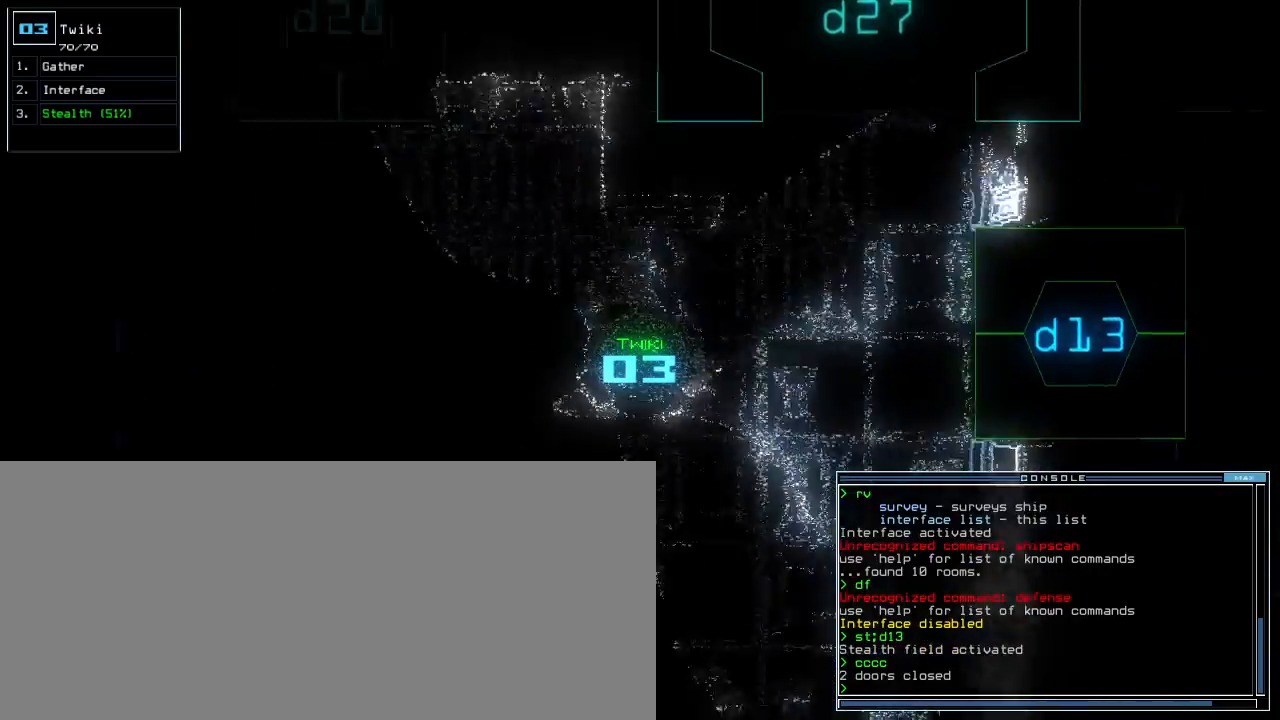
{"keys": ["left", "up"], "events": [[80, "left", "up"], [320, "left", "down"], [380, "left", "up"], [500, "left", "down"]]}
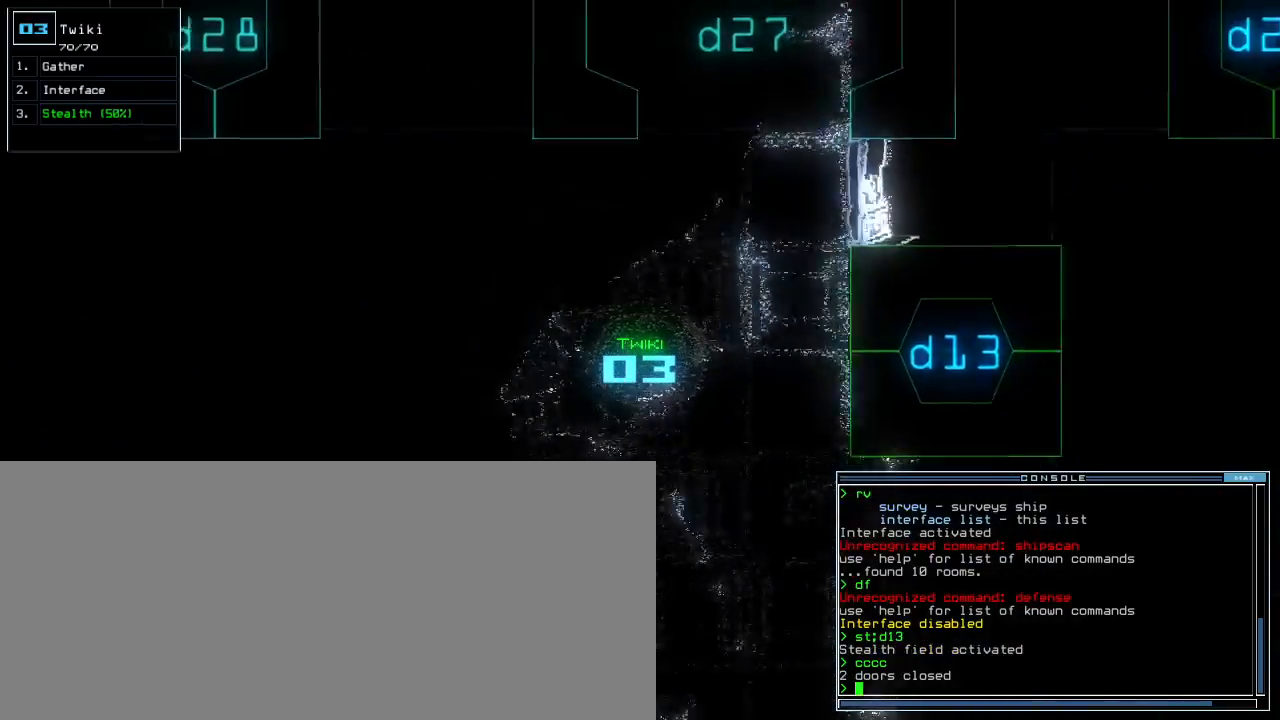
{"keys": ["up"], "events": [[80, "left", "up"], [200, "left", "down"], [420, "left", "up"]]}
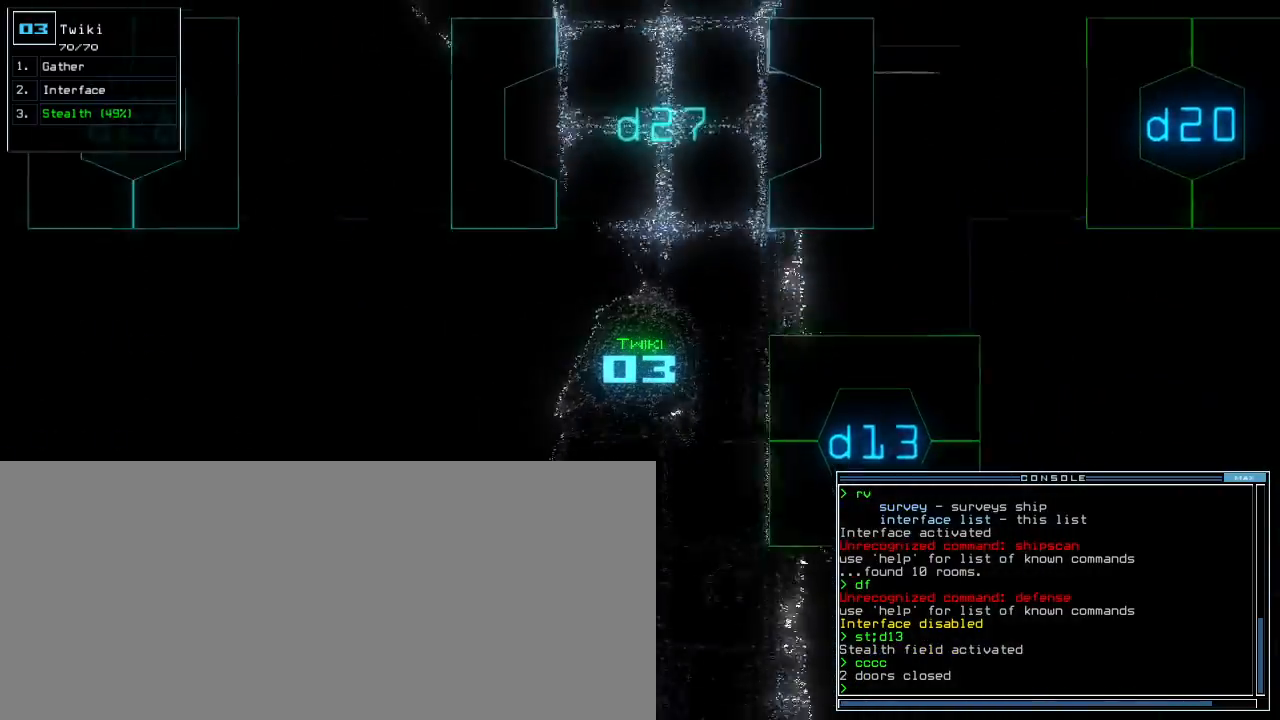
{"keys": ["up"], "events": [[300, "left", "down"], [380, "left", "up"]]}
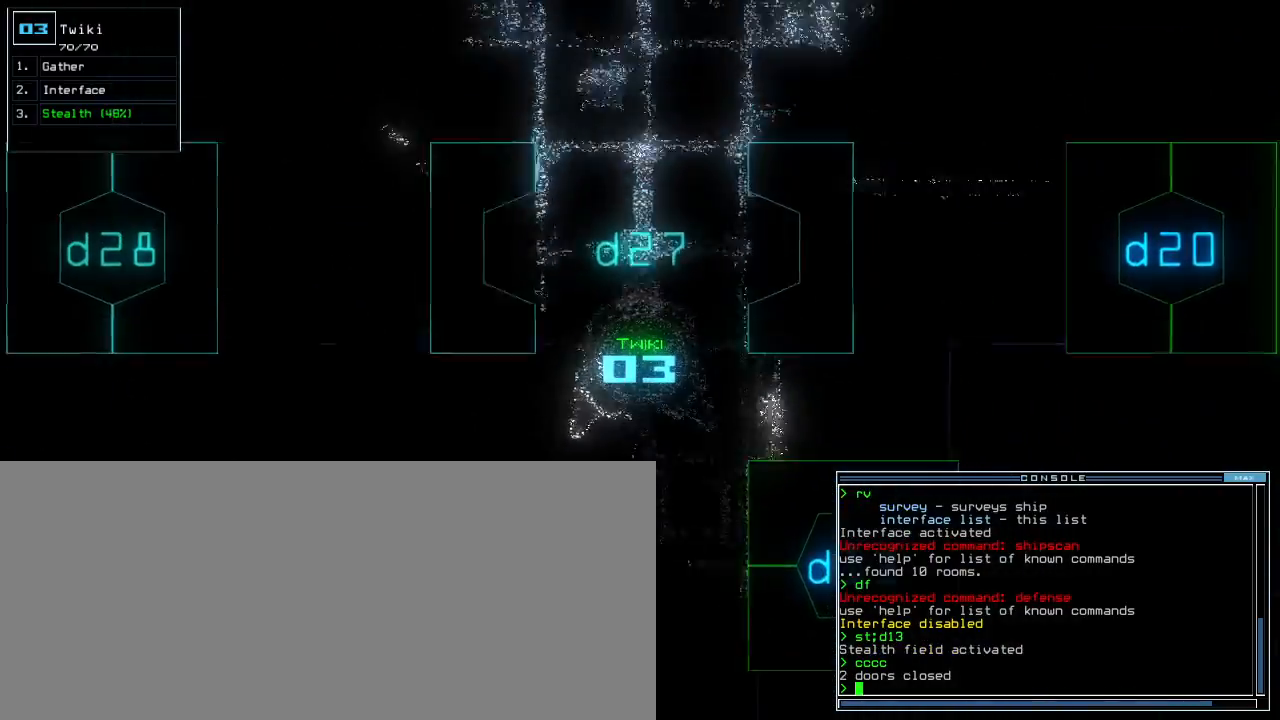
{"keys": ["up"], "events": []}
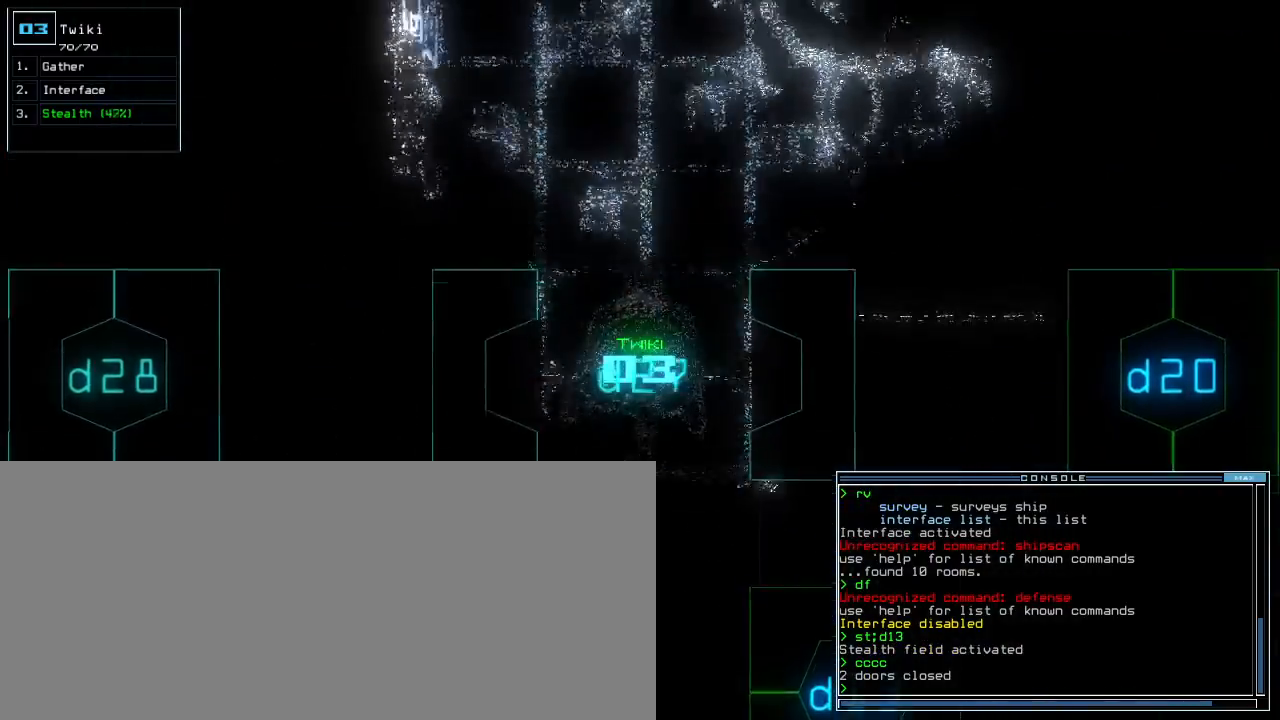
{"keys": ["right", "up"], "events": [[380, "right", "down"]]}
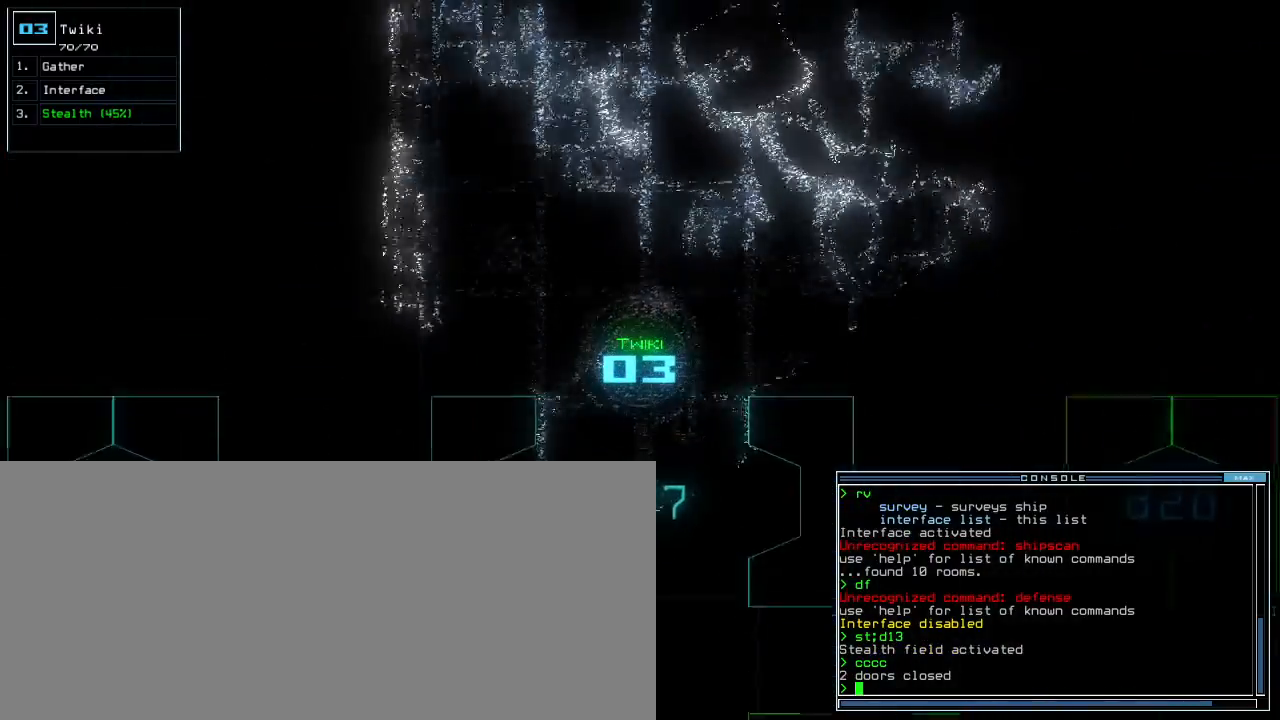
{"keys": ["caps_lock", "up"]}
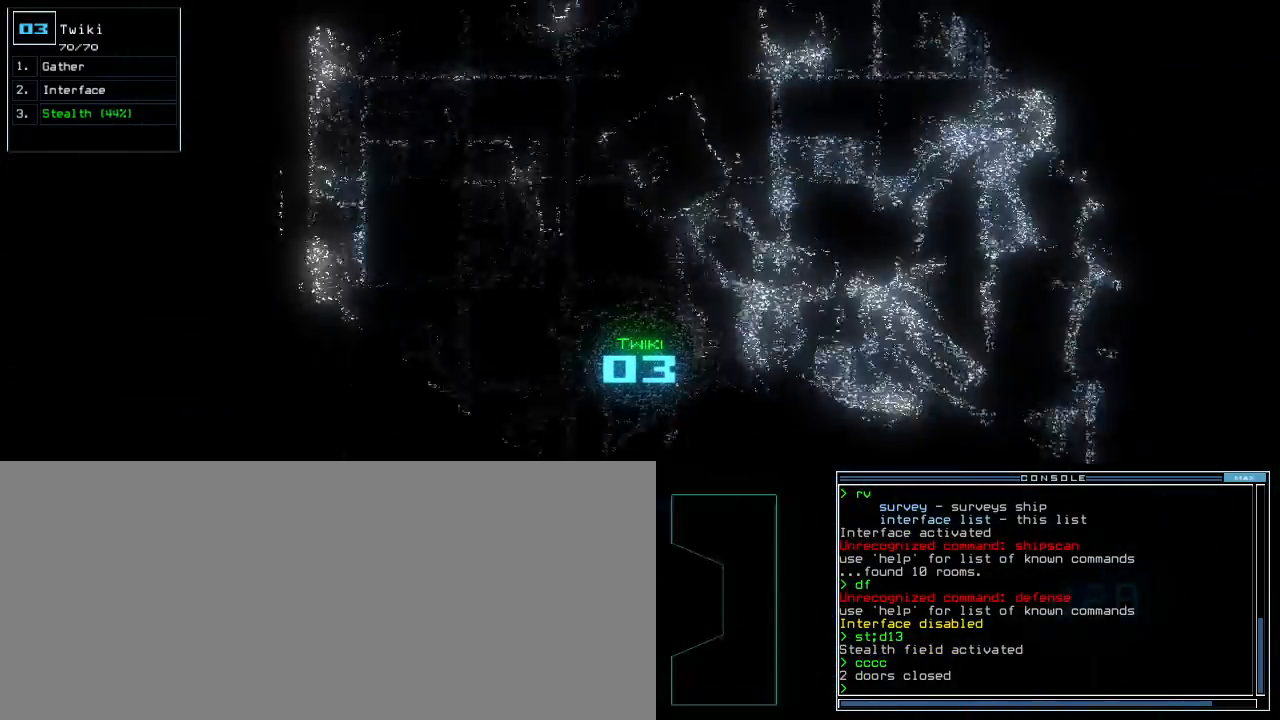
{"keys": ["left", "up"], "events": [[20, "caps_lock", "up"], [40, "left", "down"]]}
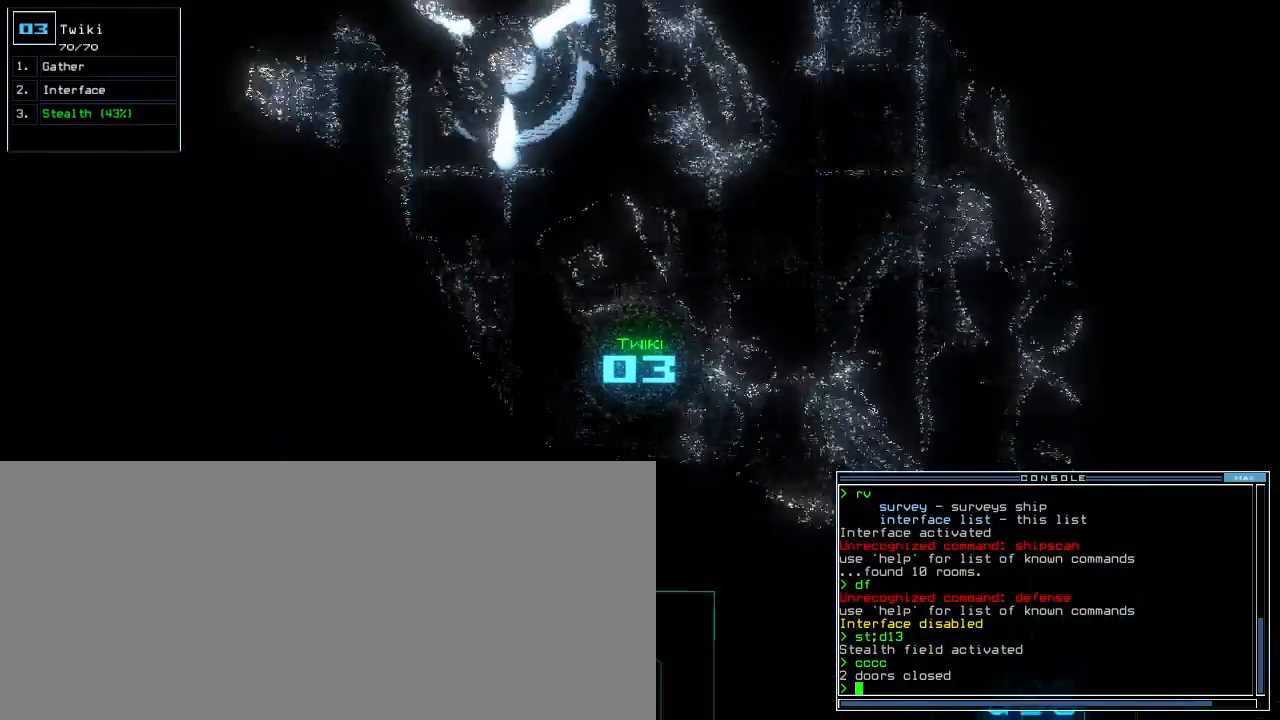
{"keys": ["right", "up"], "events": [[200, "left", "up"], [500, "right", "down"]]}
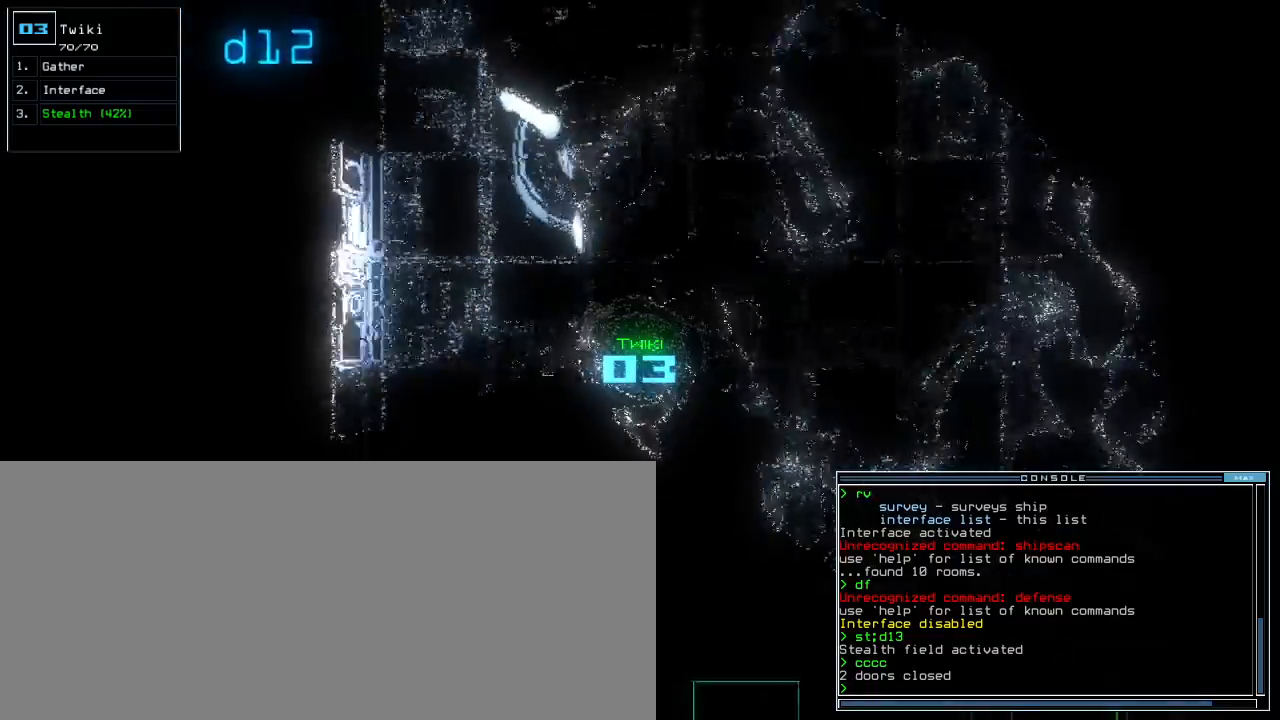
{"keys": ["up"], "events": [[140, "right", "up"], [320, "right", "down"], [480, "right", "up"]]}